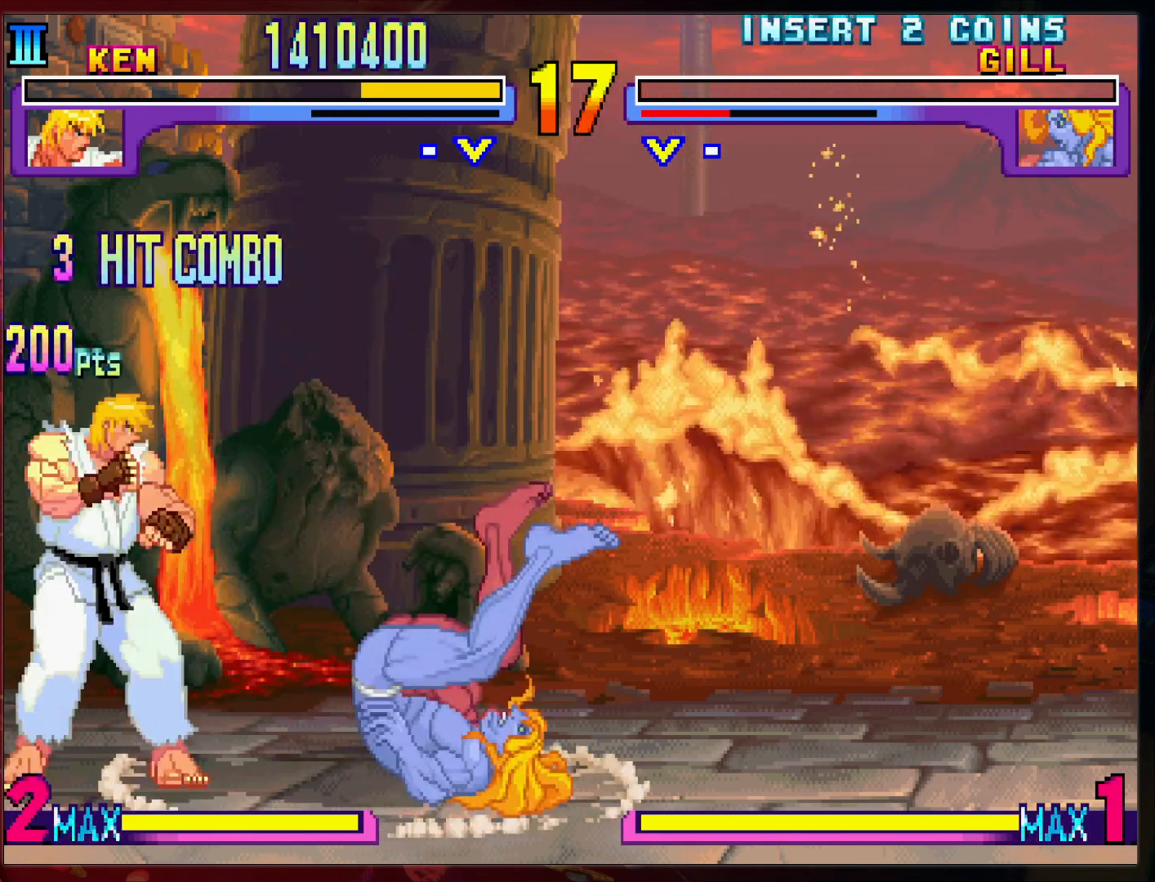
Gameplay with a controller (arcade stick); each line is a JSON object with the inputs held at the frame after it. "events" lists button and stick changes between this image and that frame as [ms after this image, input, new state], when the widget could be followed in between. Not read: L3 R3.
{"buttons": [], "left_stick": "right", "events": []}
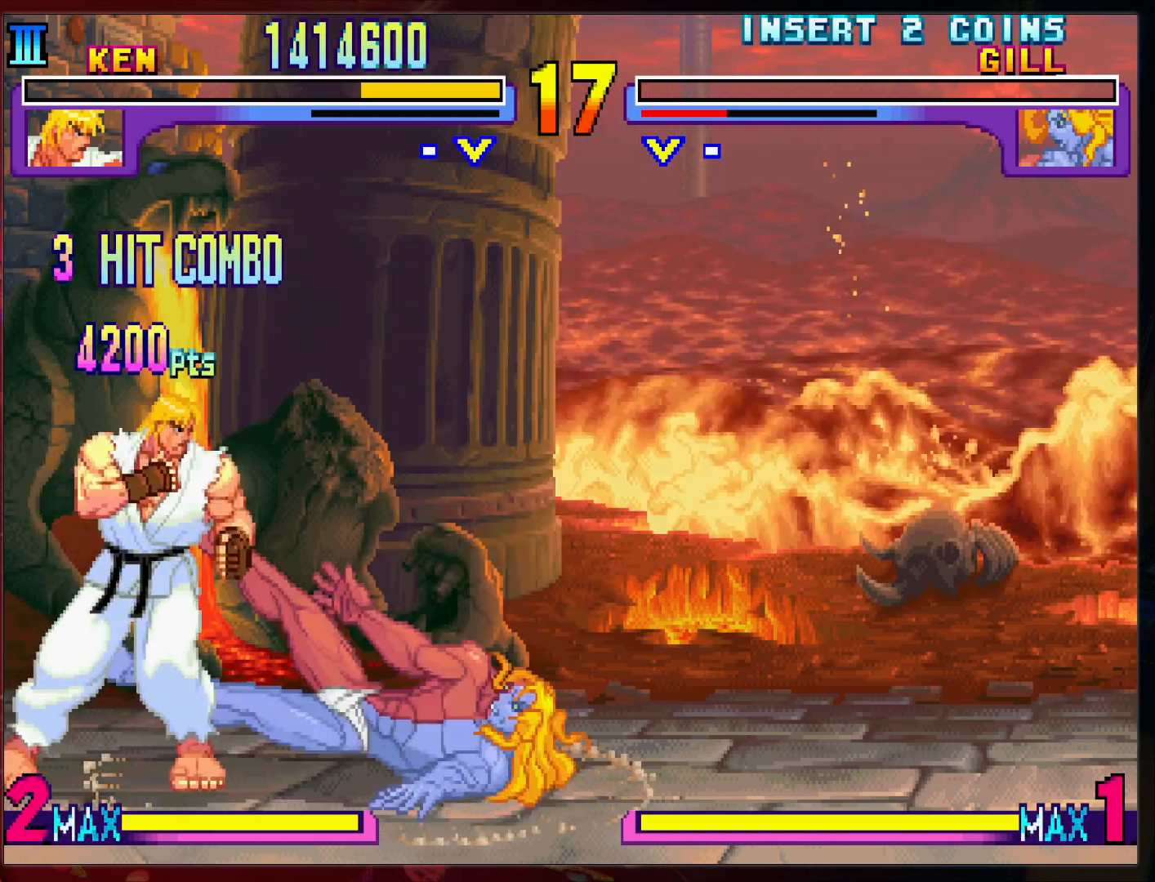
{"buttons": [], "left_stick": "center", "events": [[233, "left_stick", "center"]]}
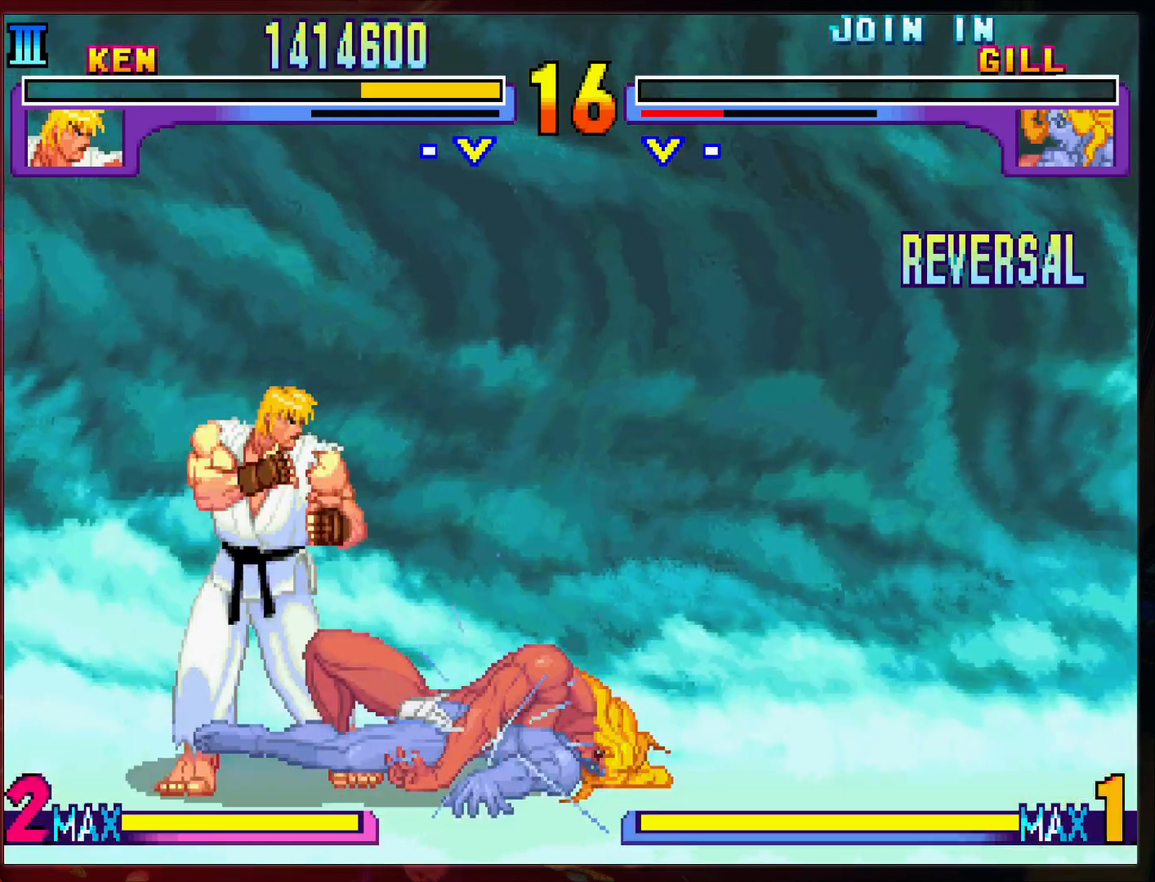
{"buttons": [], "left_stick": "center", "events": [[267, "left_stick", "down"], [367, "left_stick", "left"], [400, "R2", "down"], [467, "R2", "up"], [467, "left_stick", "center"]]}
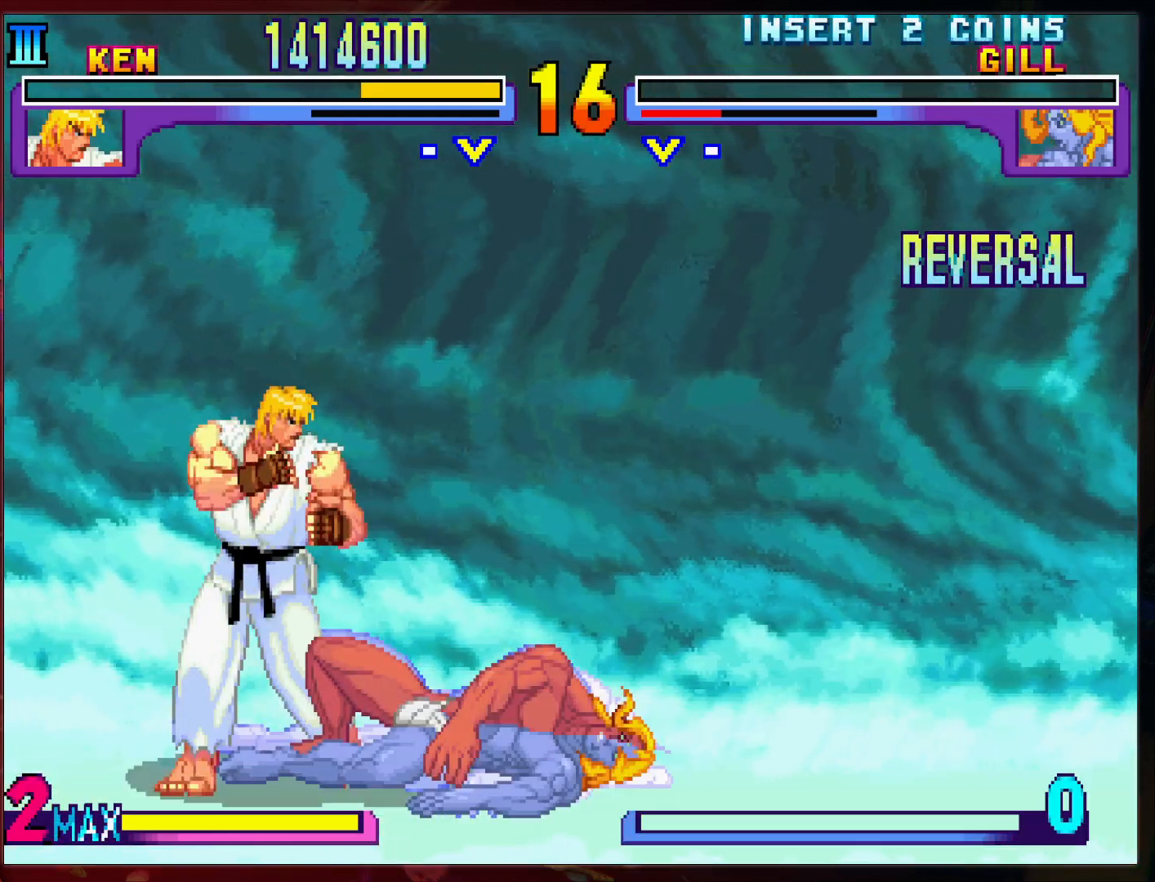
{"buttons": [], "left_stick": "center", "events": [[267, "left_stick", "down"], [400, "R2", "down"], [400, "left_stick", "center"], [433, "R2", "up"]]}
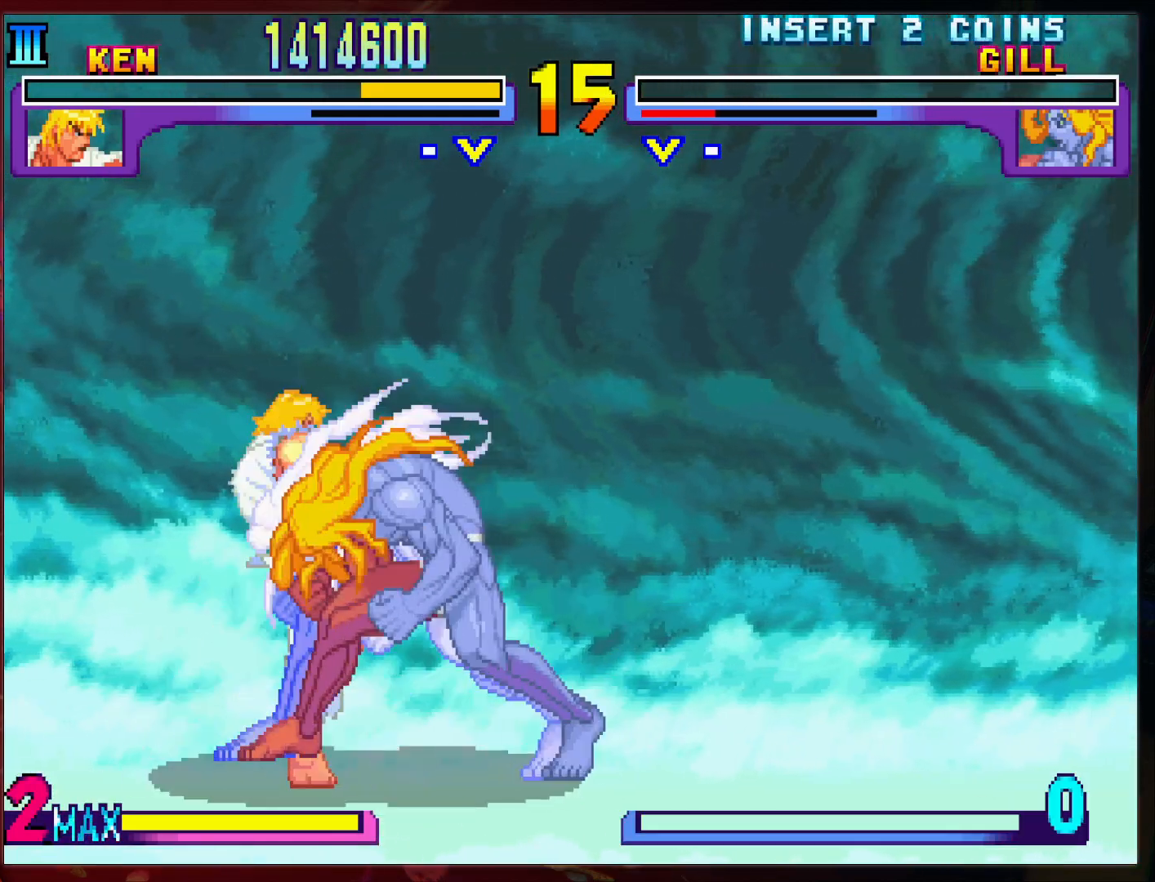
{"buttons": ["R2"], "left_stick": "center", "events": [[100, "left_stick", "down"], [200, "R2", "down"], [233, "left_stick", "center"], [267, "R2", "up"], [333, "R2", "down"], [333, "left_stick", "down"], [433, "R2", "up"], [433, "left_stick", "center"], [500, "R2", "down"]]}
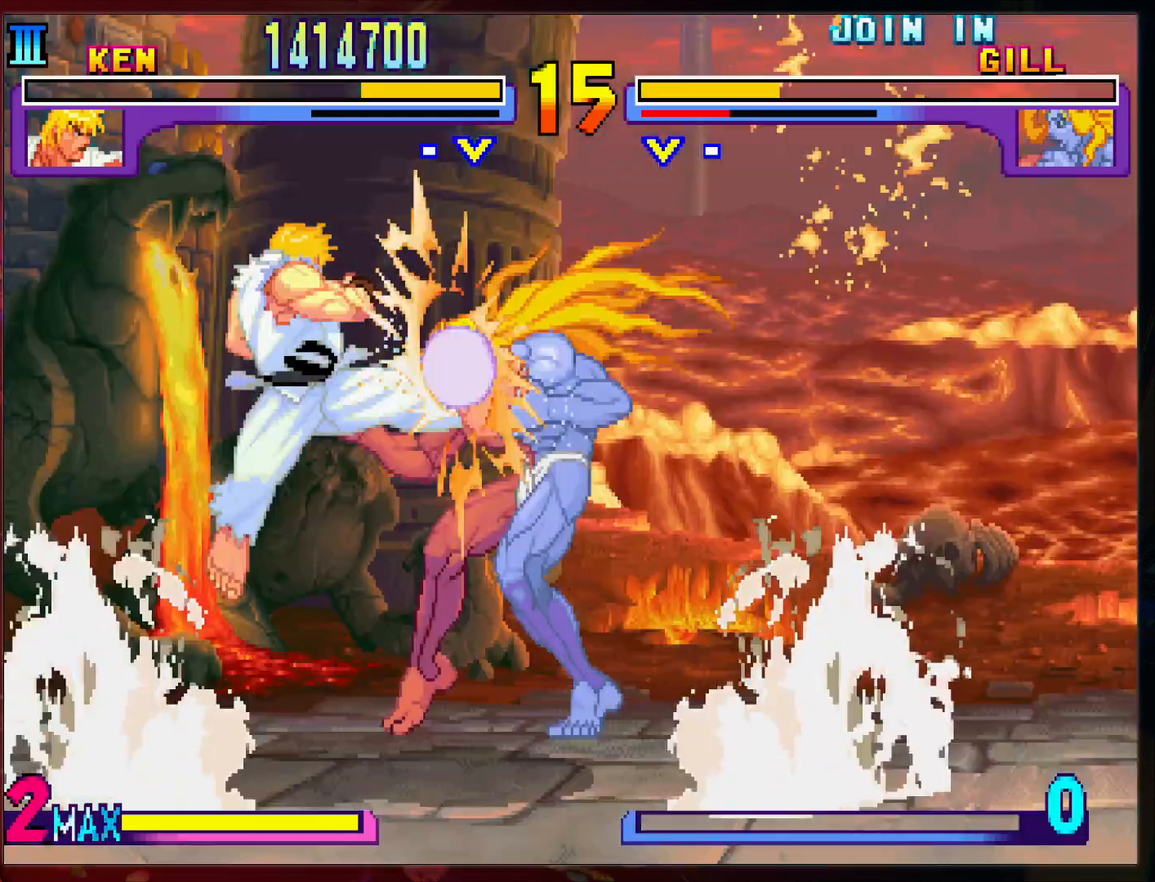
{"buttons": [], "left_stick": "center", "events": [[33, "R2", "up"], [133, "R2", "down"], [200, "R2", "up"], [267, "R2", "down"], [333, "R2", "up"]]}
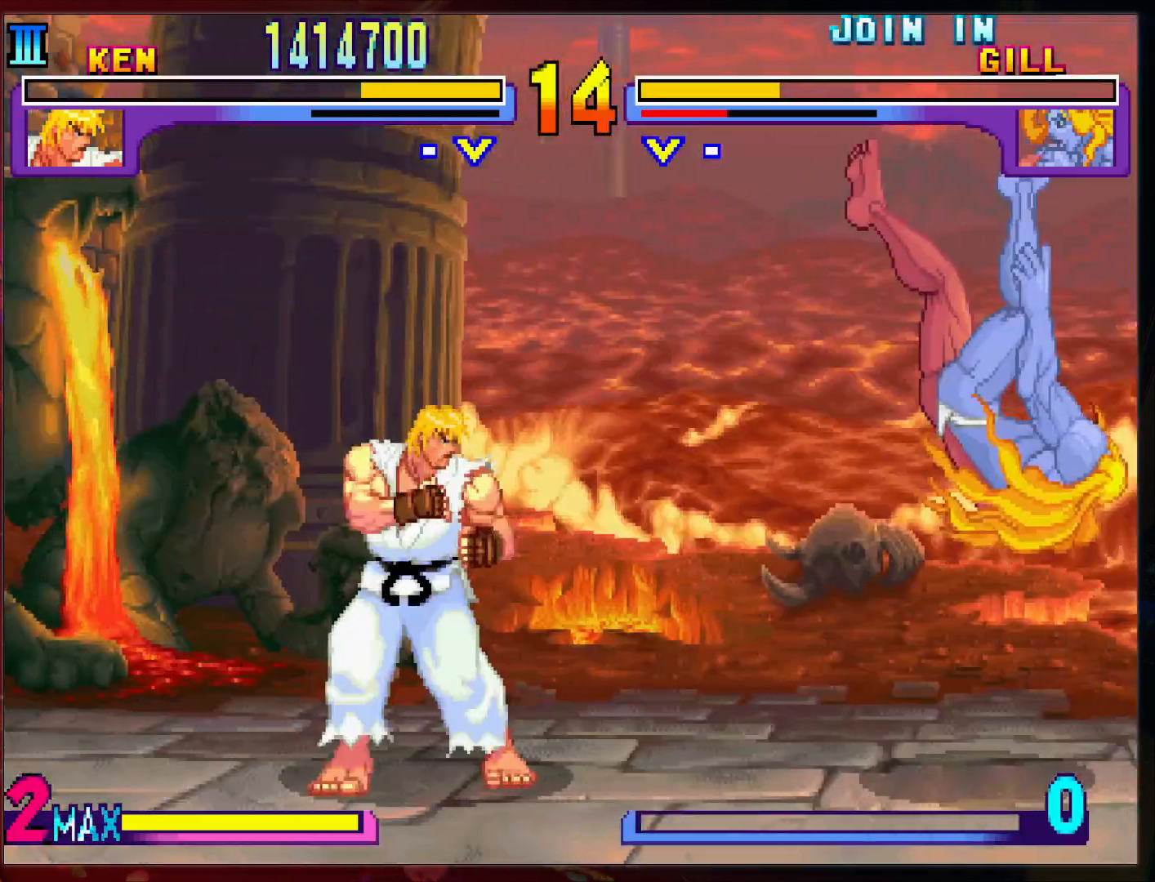
{"buttons": [], "left_stick": "left", "events": [[100, "left_stick", "left"]]}
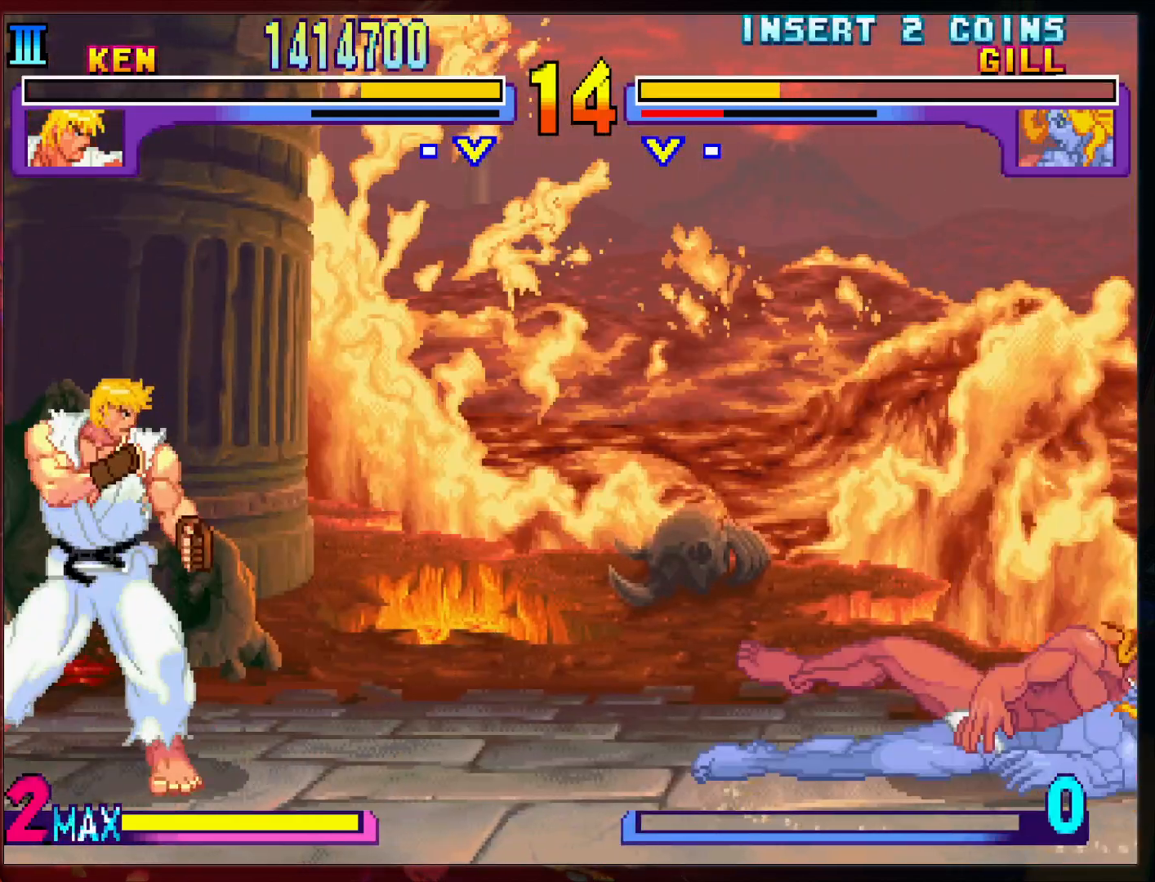
{"buttons": [], "left_stick": "left", "events": []}
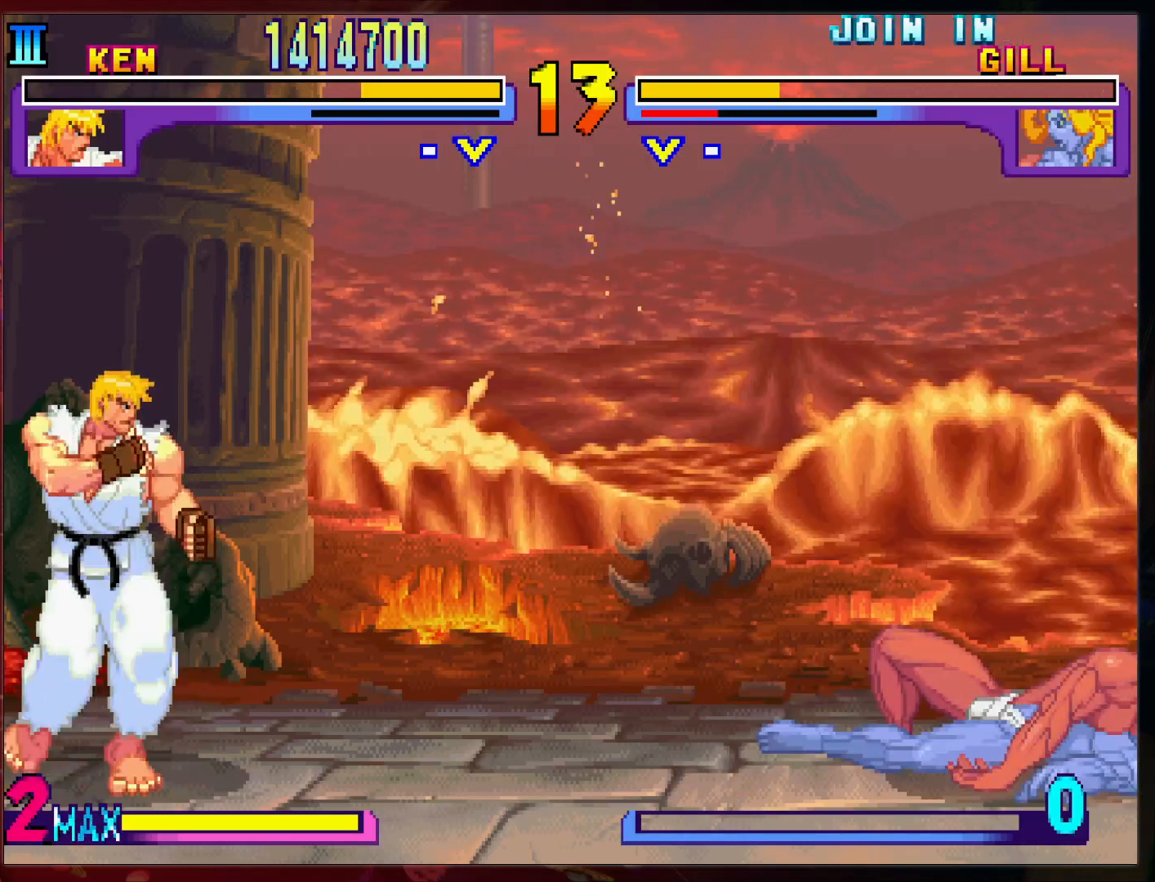
{"buttons": [], "left_stick": "left", "events": []}
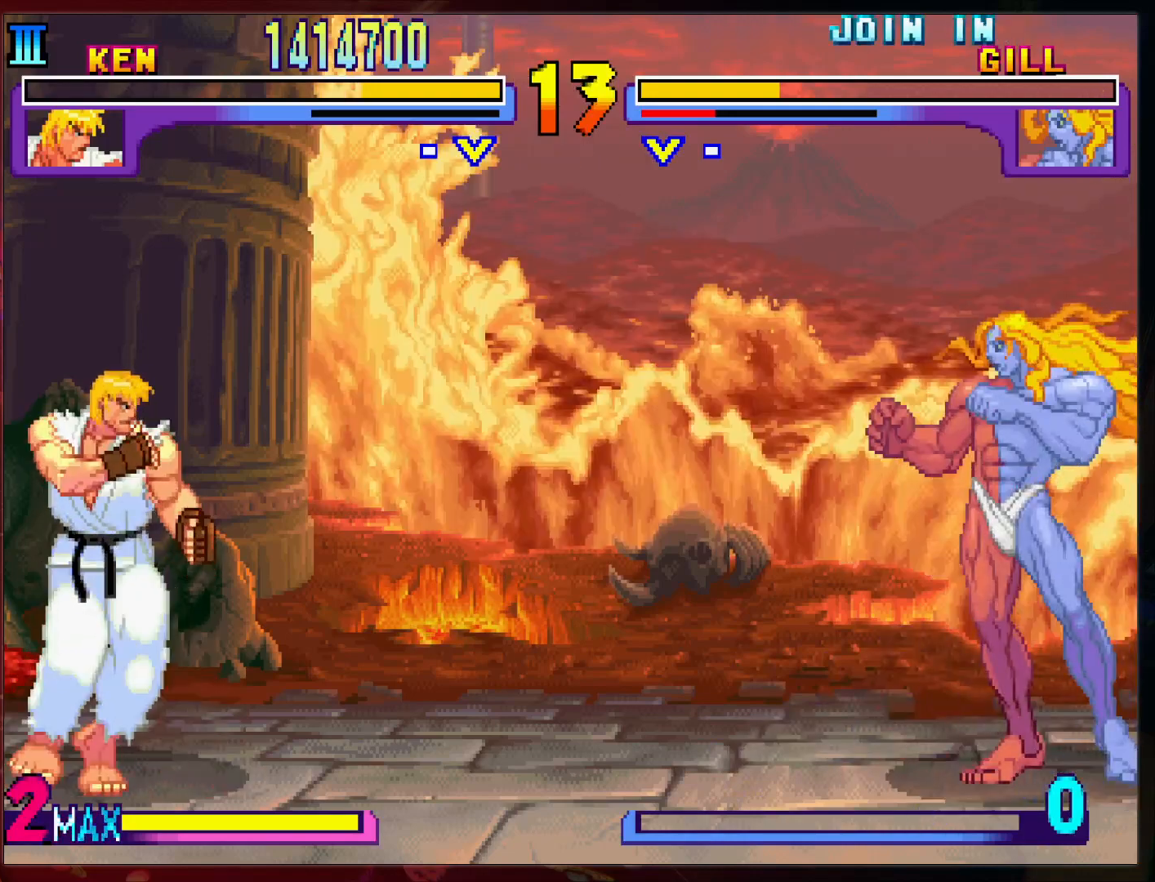
{"buttons": [], "left_stick": "left", "events": []}
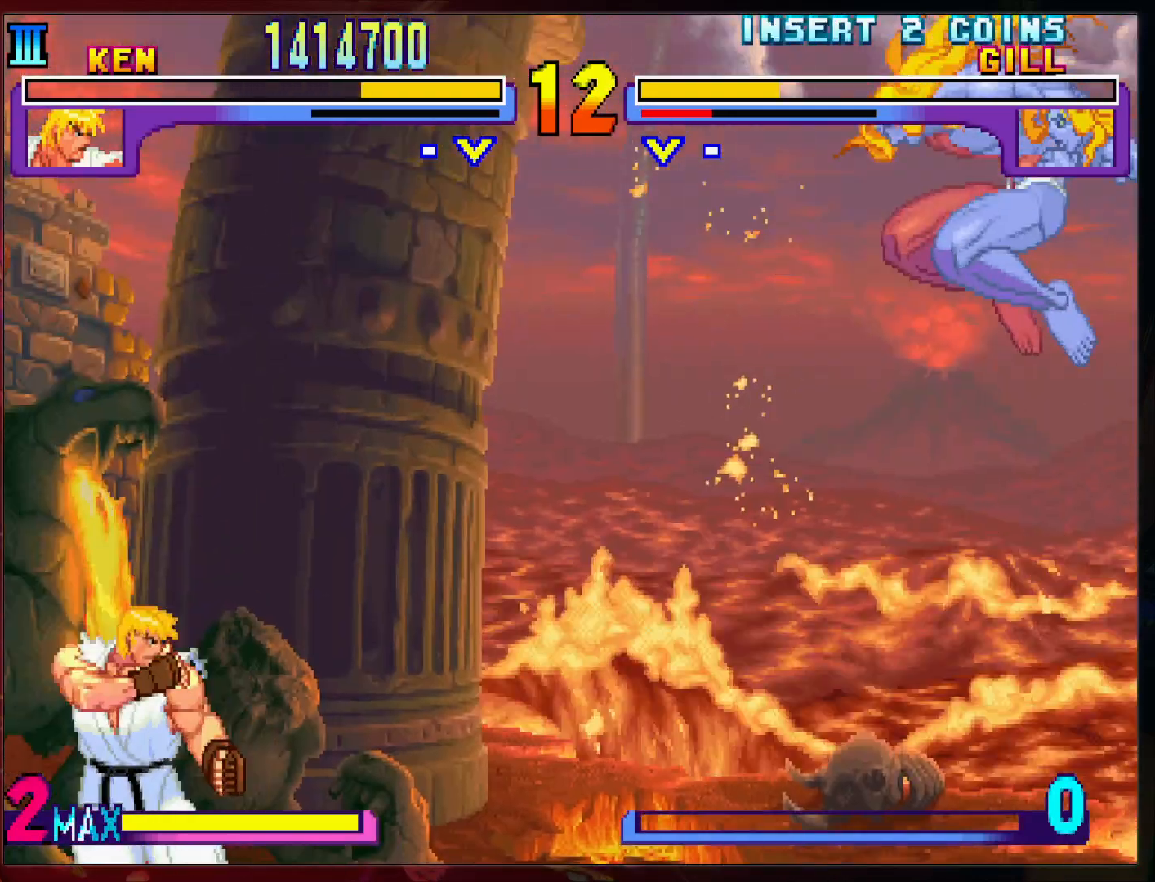
{"buttons": [], "left_stick": "left", "events": []}
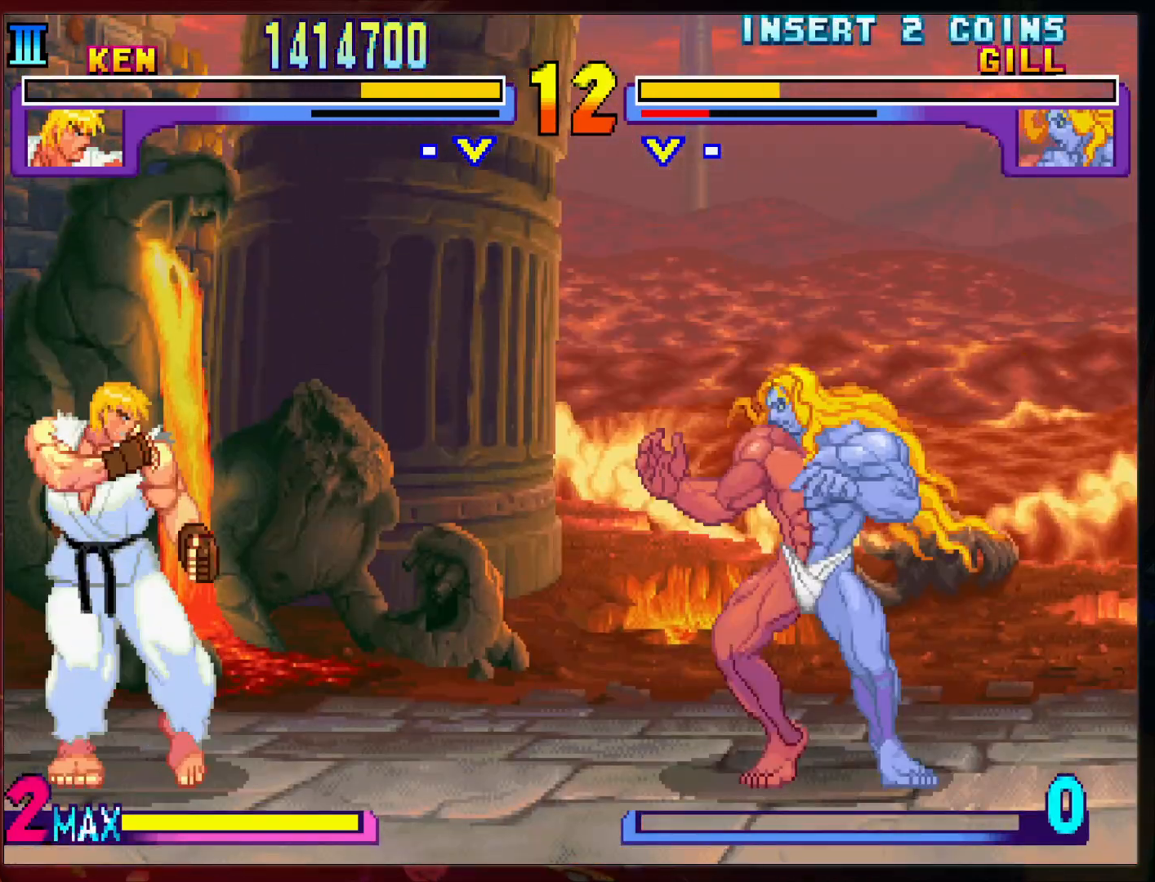
{"buttons": [], "left_stick": "left", "events": []}
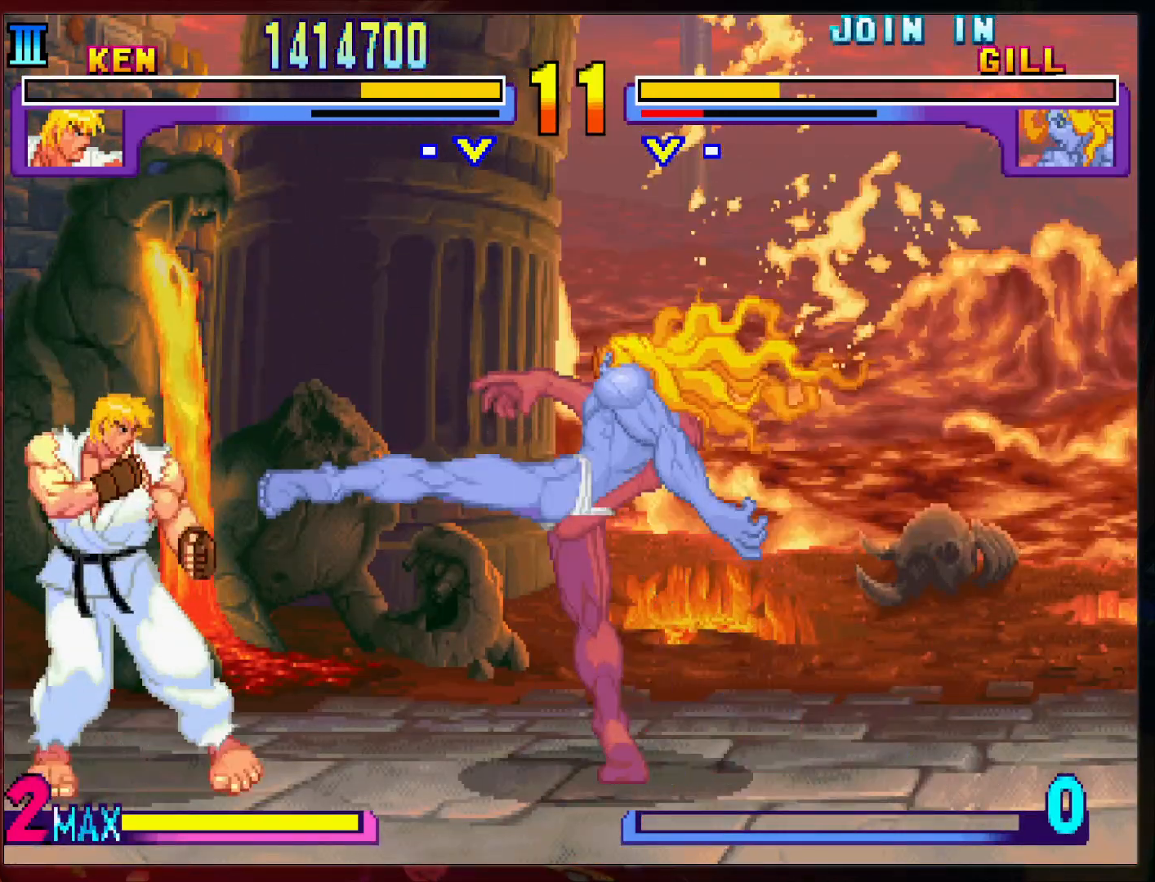
{"buttons": [], "left_stick": "left", "events": []}
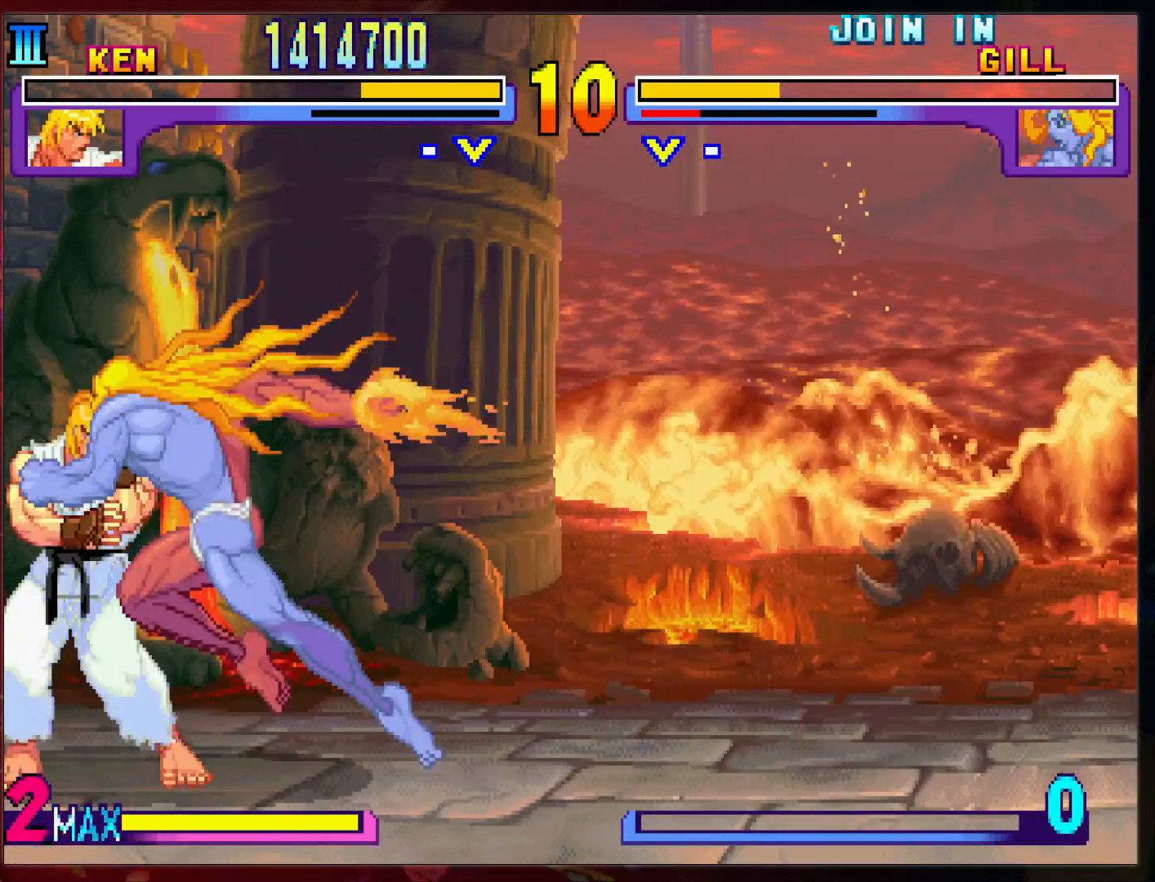
{"buttons": ["R2"], "left_stick": "left", "events": [[367, "R2", "down"], [433, "R2", "up"], [500, "R2", "down"]]}
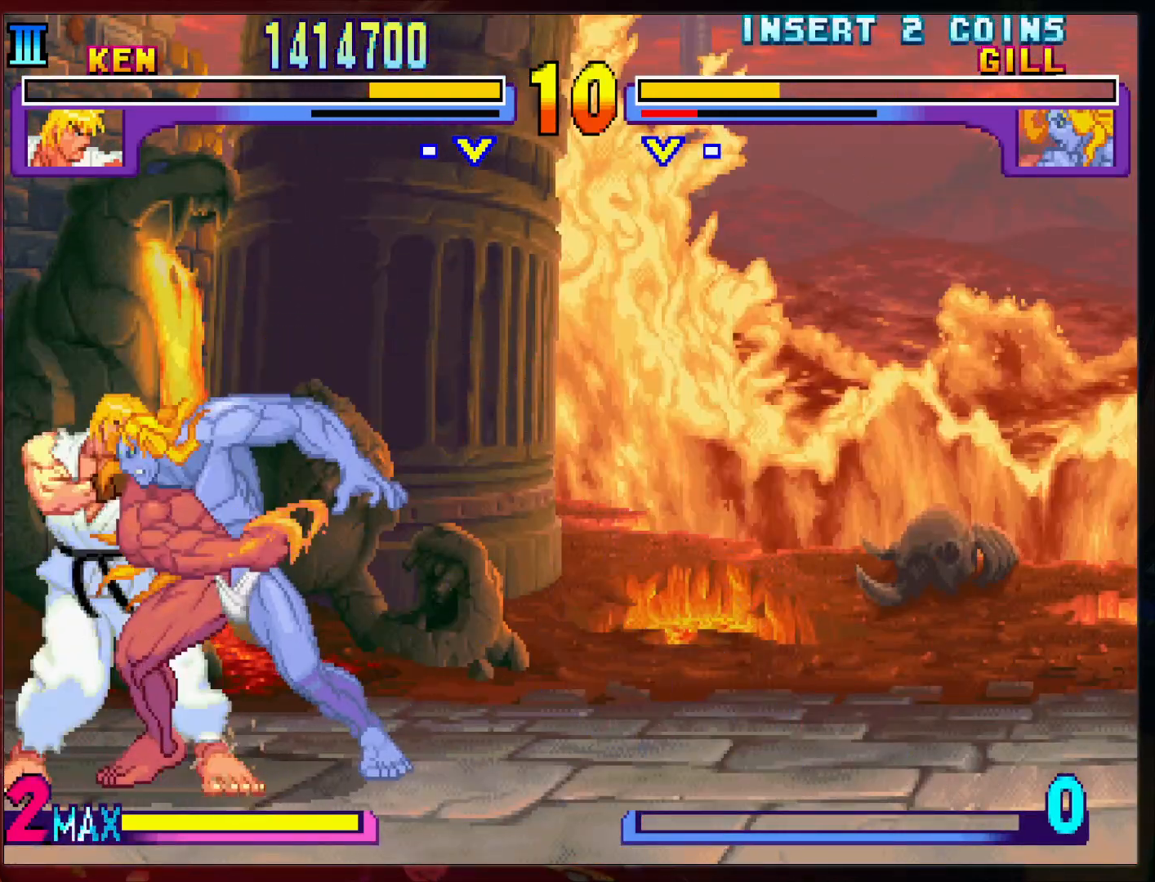
{"buttons": [], "left_stick": "center", "events": [[67, "R2", "up"], [133, "R2", "down"], [200, "R2", "up"], [233, "R2", "down"], [333, "R2", "up"], [367, "R2", "down"], [467, "R2", "up"], [500, "left_stick", "center"]]}
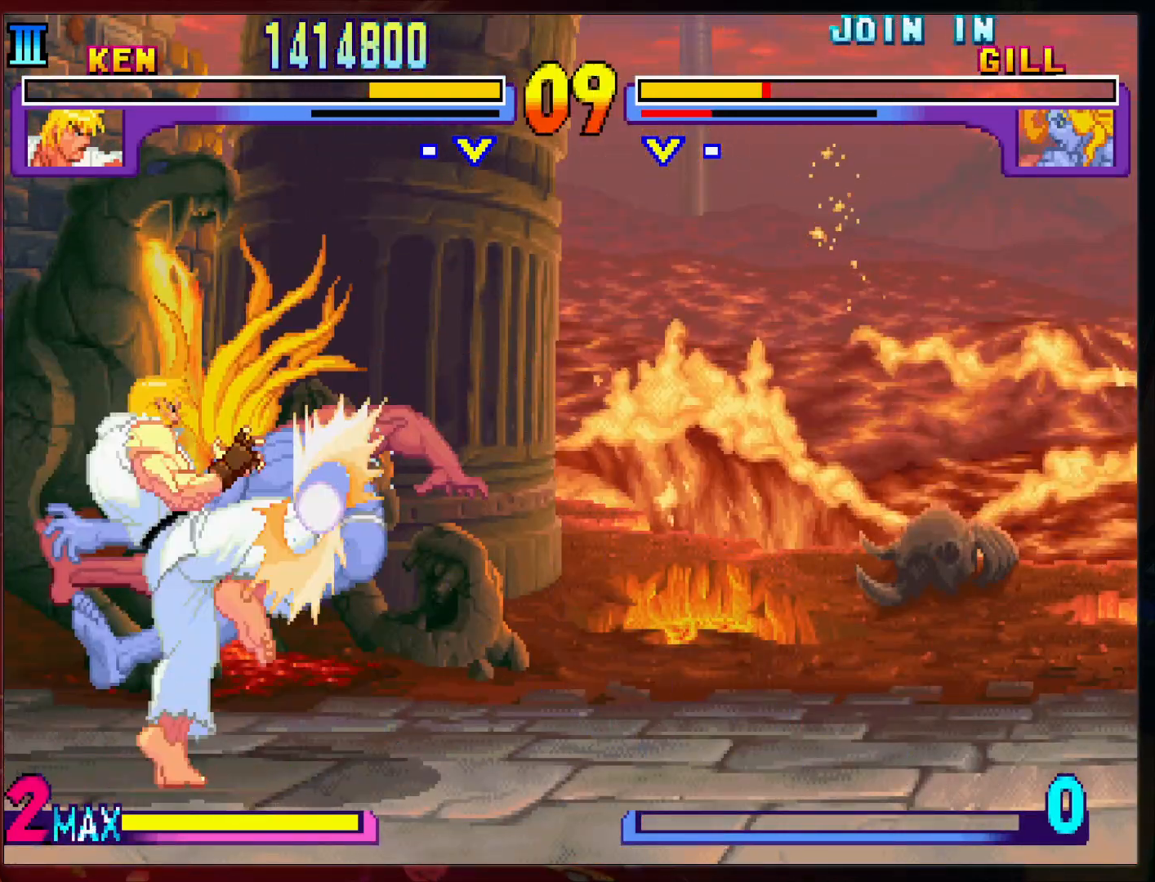
{"buttons": [], "left_stick": "left", "events": [[100, "left_stick", "left"]]}
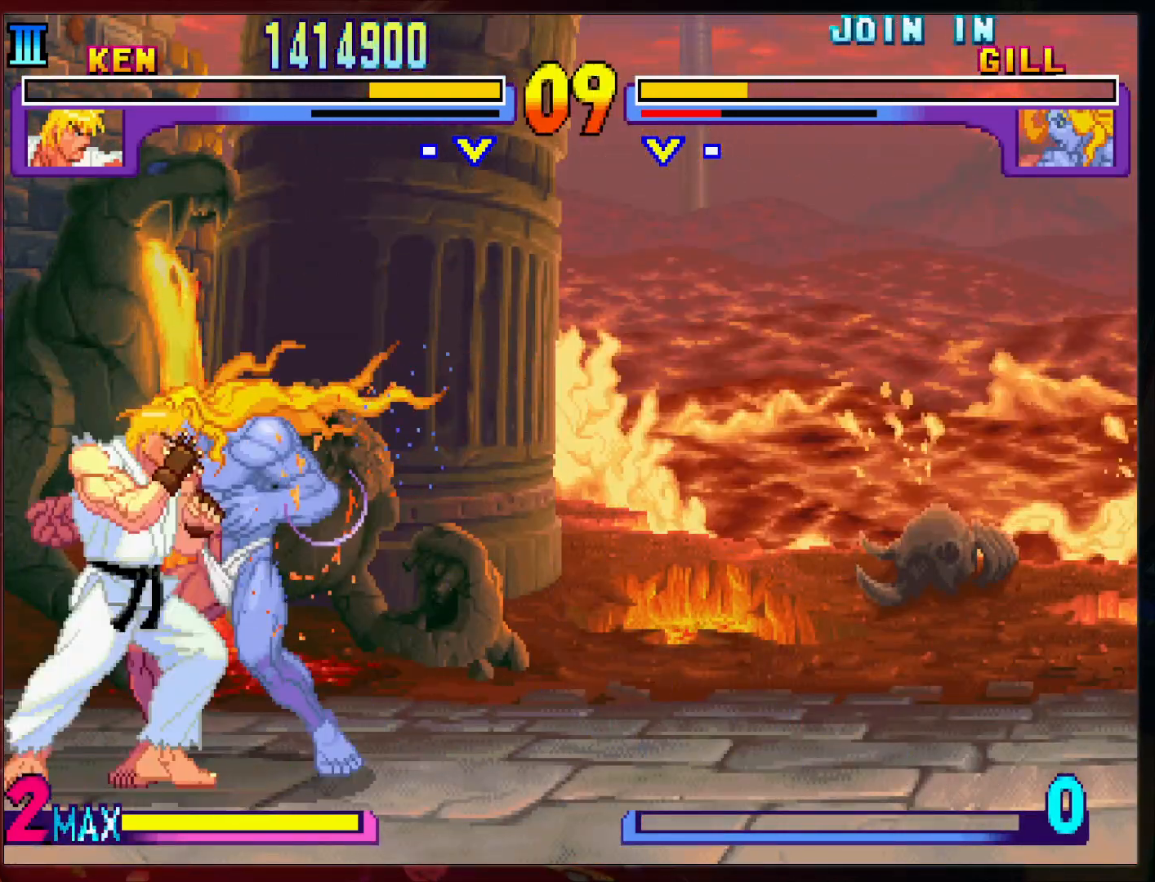
{"buttons": [], "left_stick": "left", "events": []}
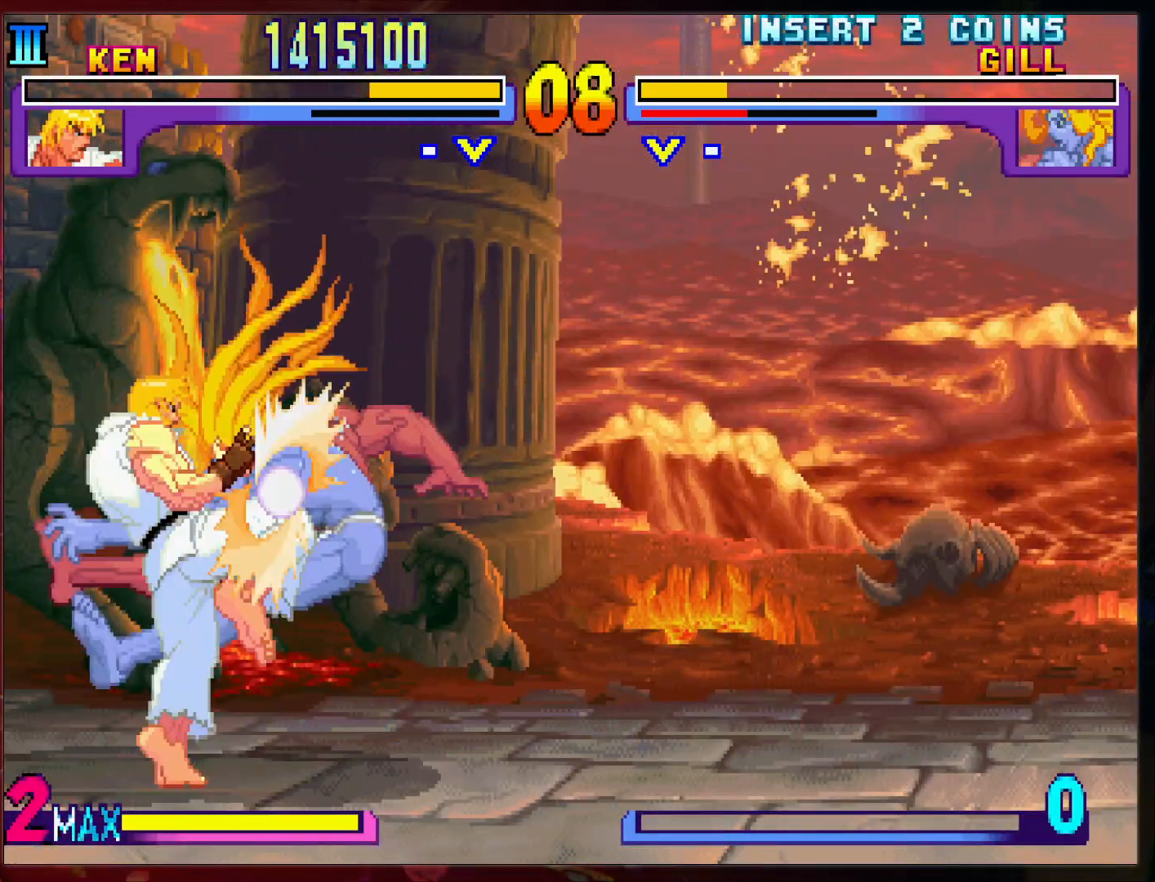
{"buttons": [], "left_stick": "left", "events": []}
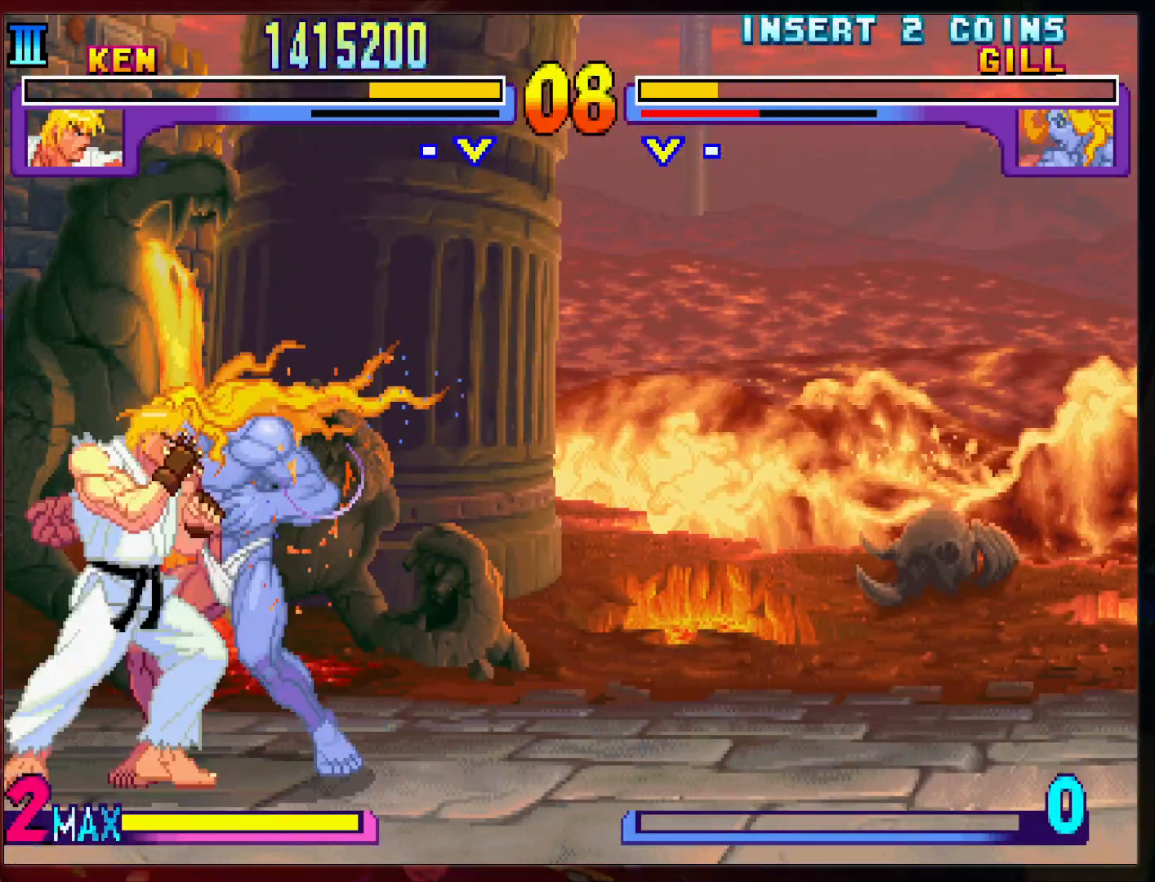
{"buttons": [], "left_stick": "left", "events": []}
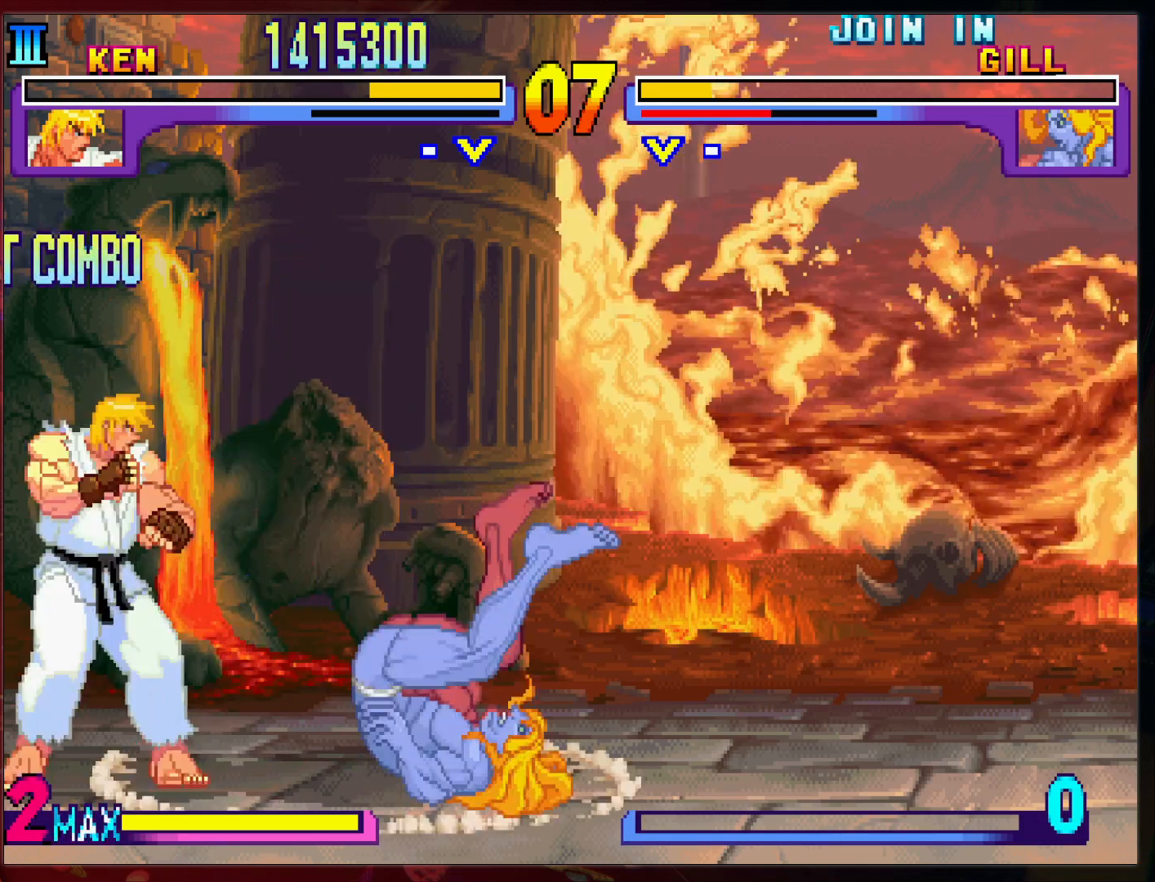
{"buttons": [], "left_stick": "left", "events": []}
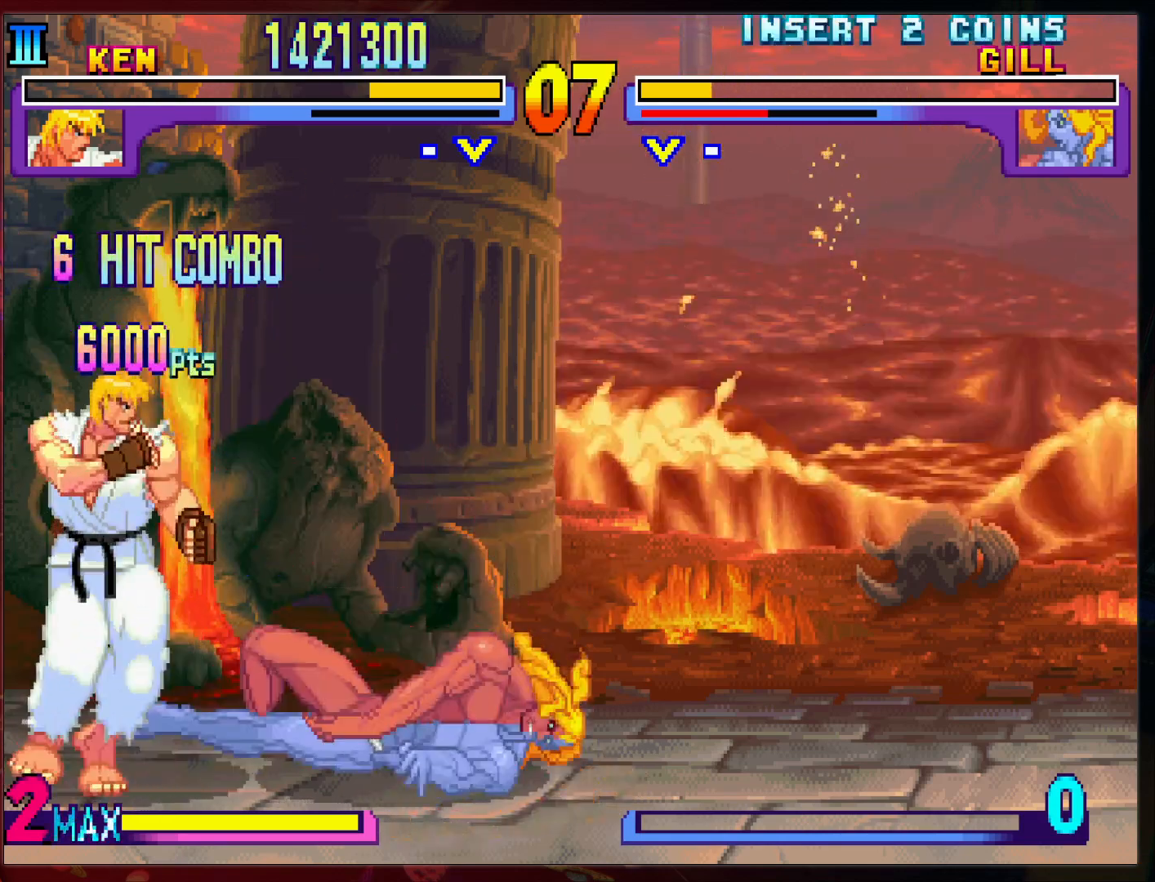
{"buttons": [], "left_stick": "left", "events": []}
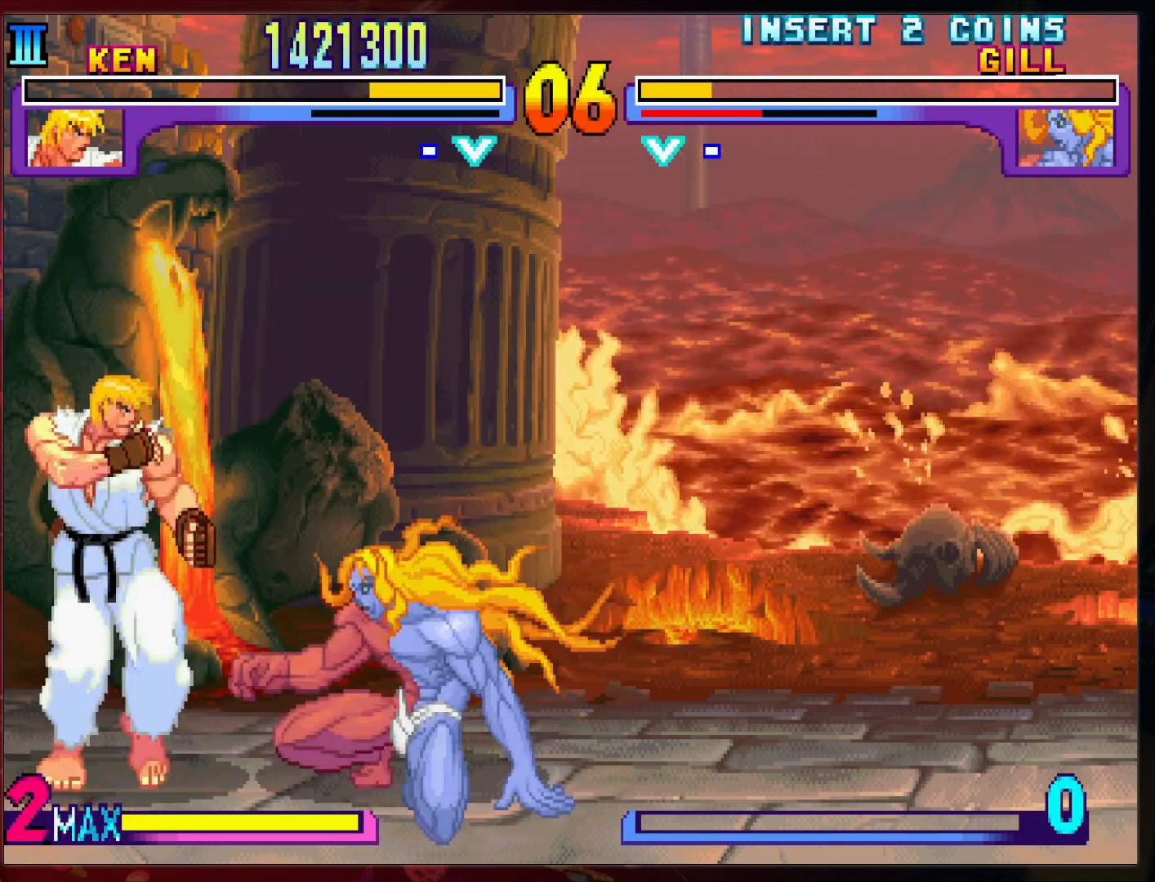
{"buttons": [], "left_stick": "left", "events": []}
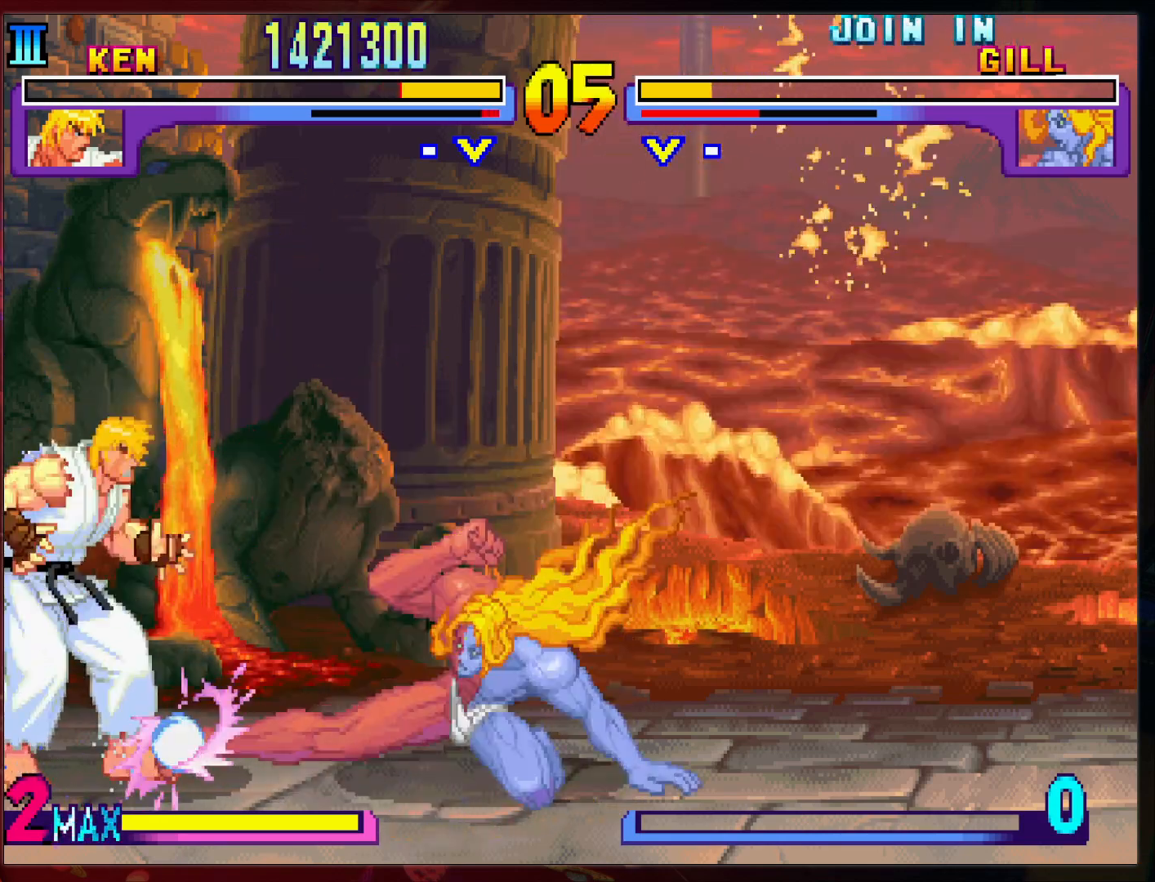
{"buttons": [], "left_stick": "left", "events": [[100, "left_stick", "down-left"], [500, "left_stick", "left"]]}
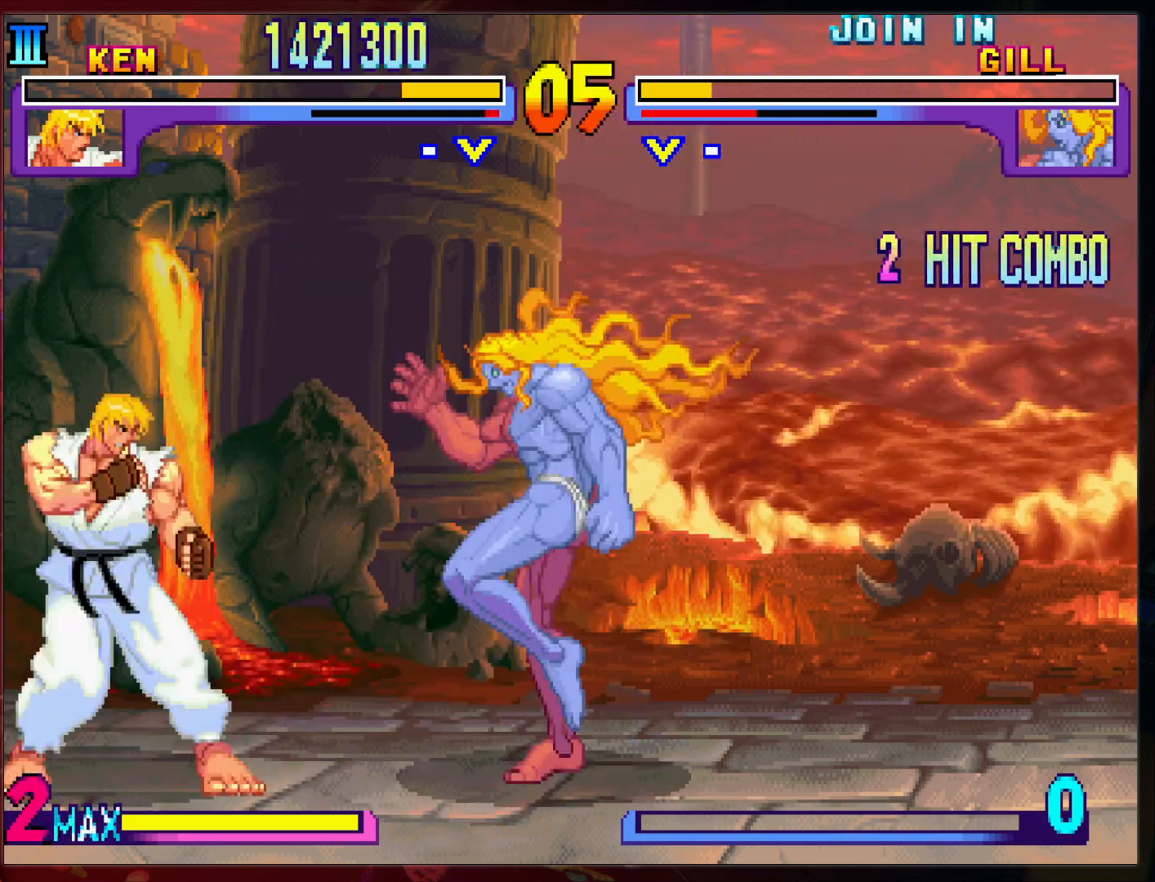
{"buttons": [], "left_stick": "left", "events": []}
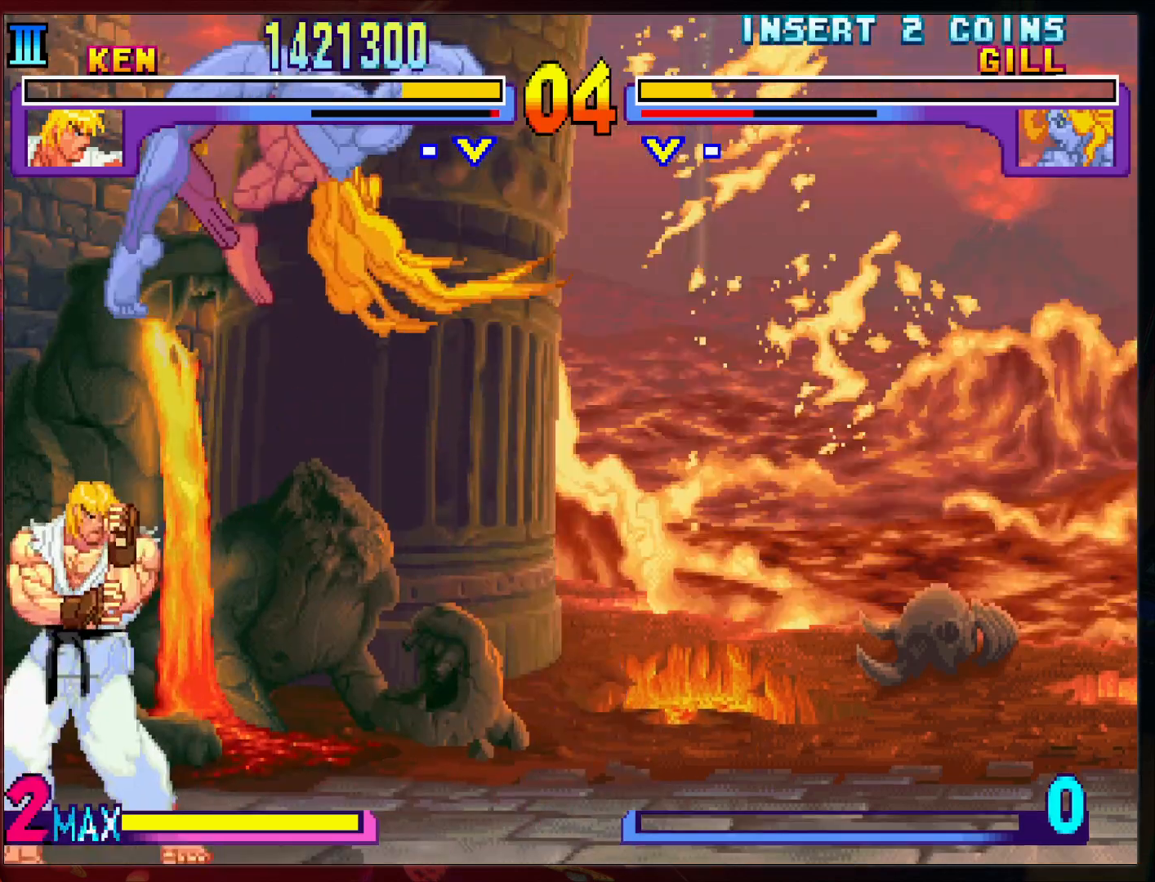
{"buttons": [], "left_stick": "left", "events": []}
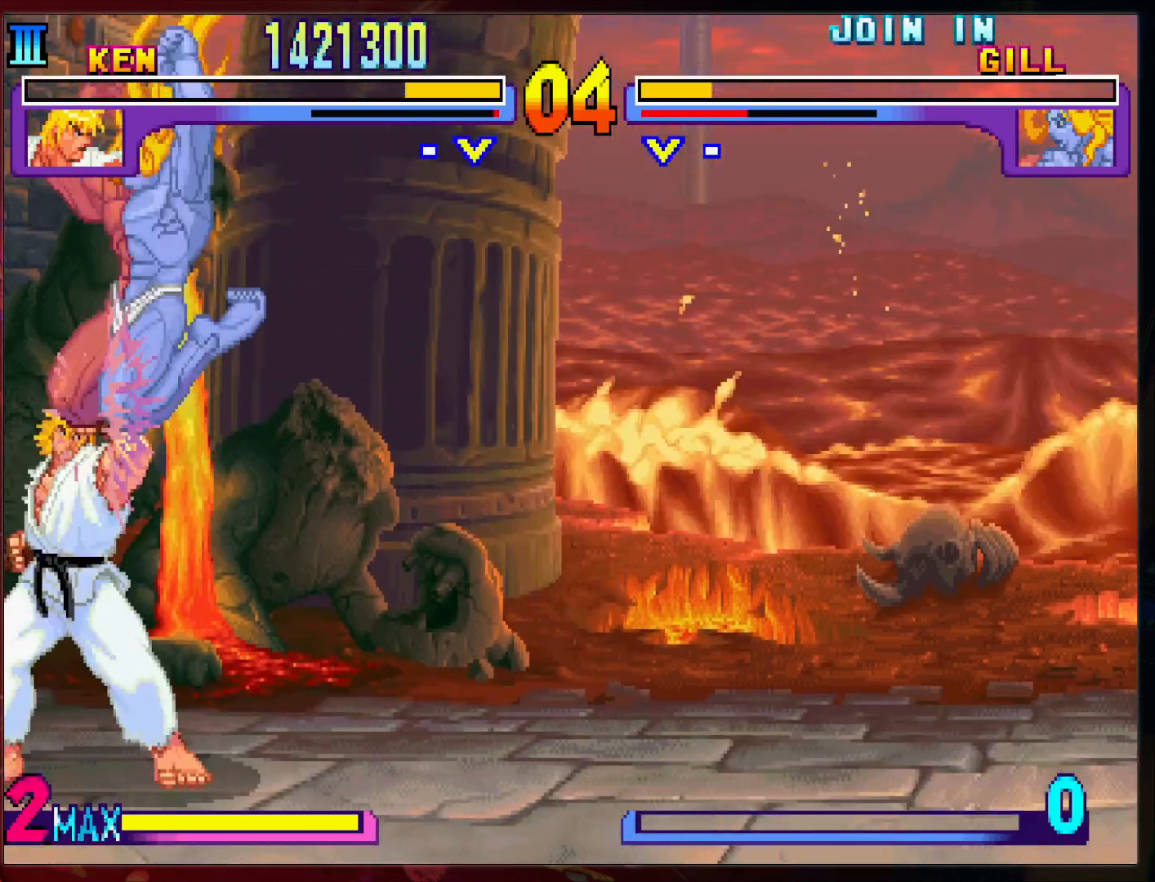
{"buttons": [], "left_stick": "left", "events": []}
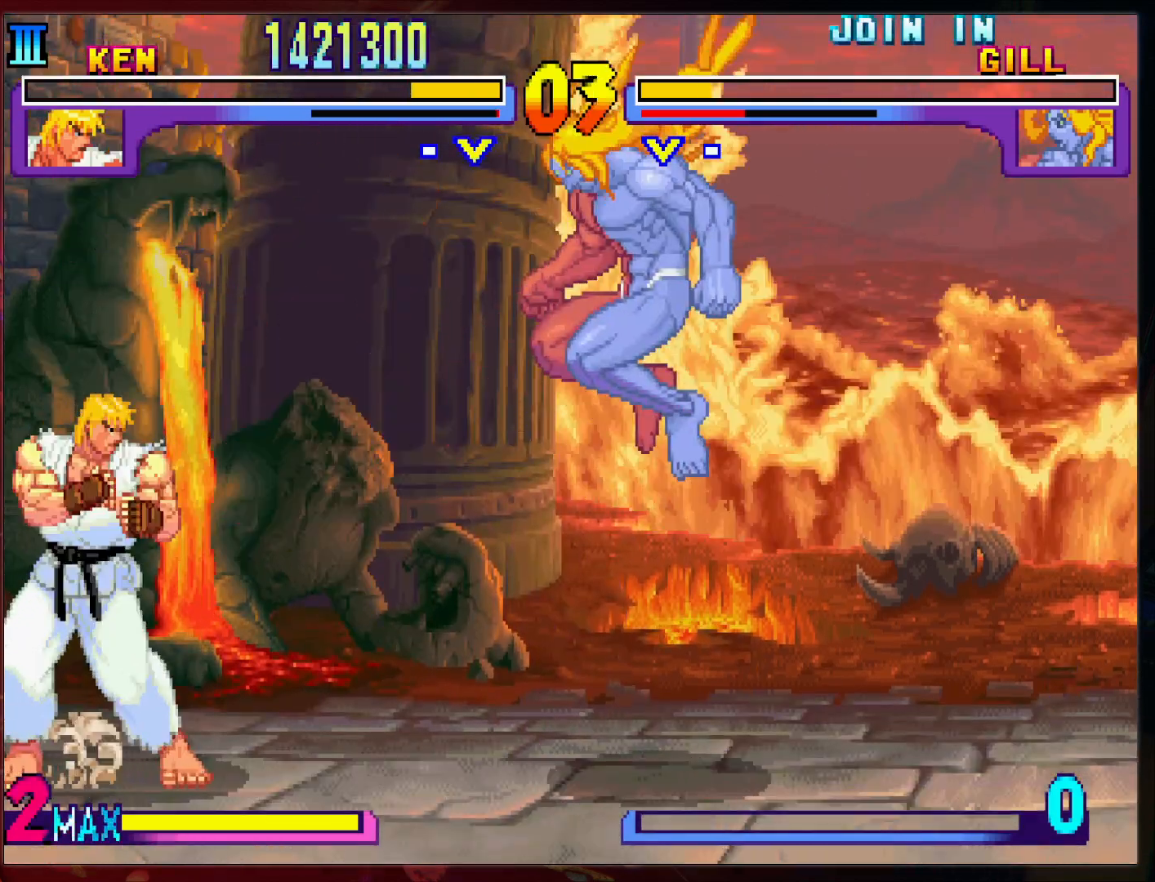
{"buttons": [], "left_stick": "left", "events": []}
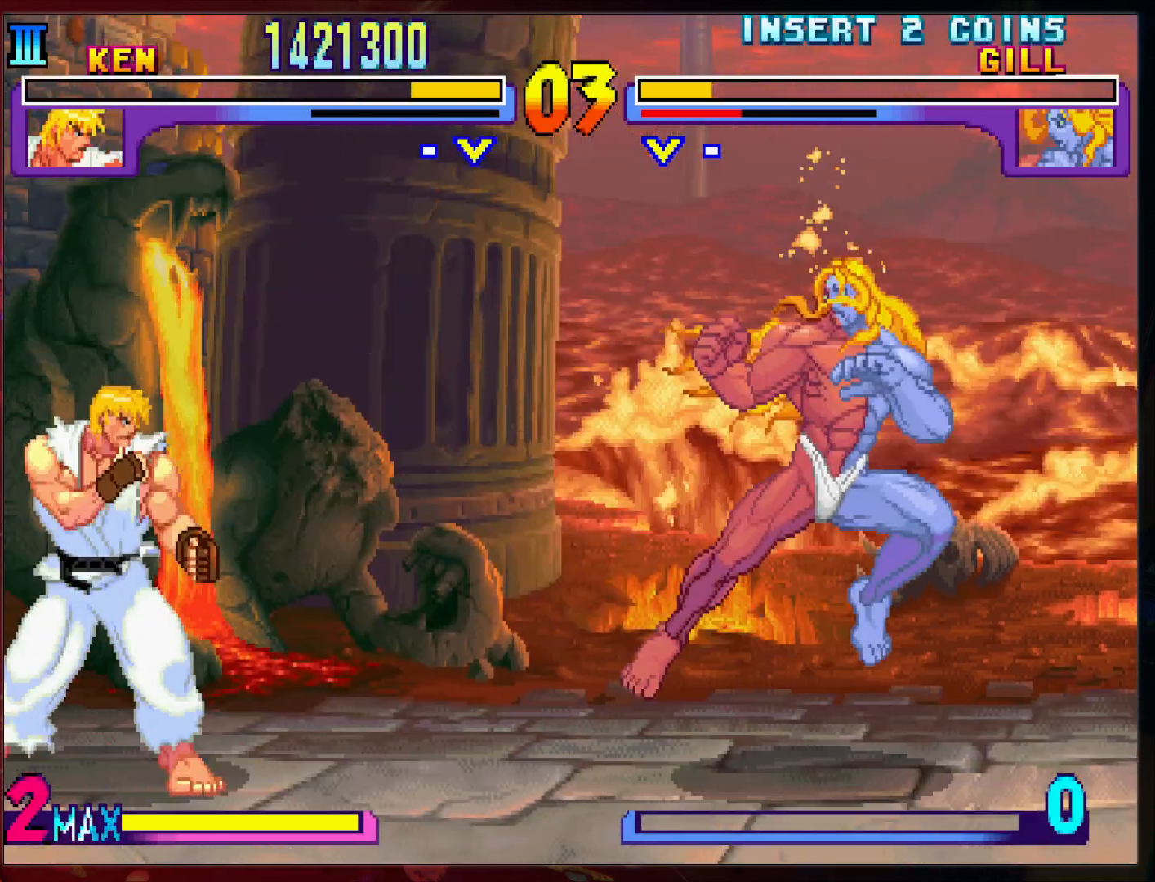
{"buttons": [], "left_stick": "left", "events": []}
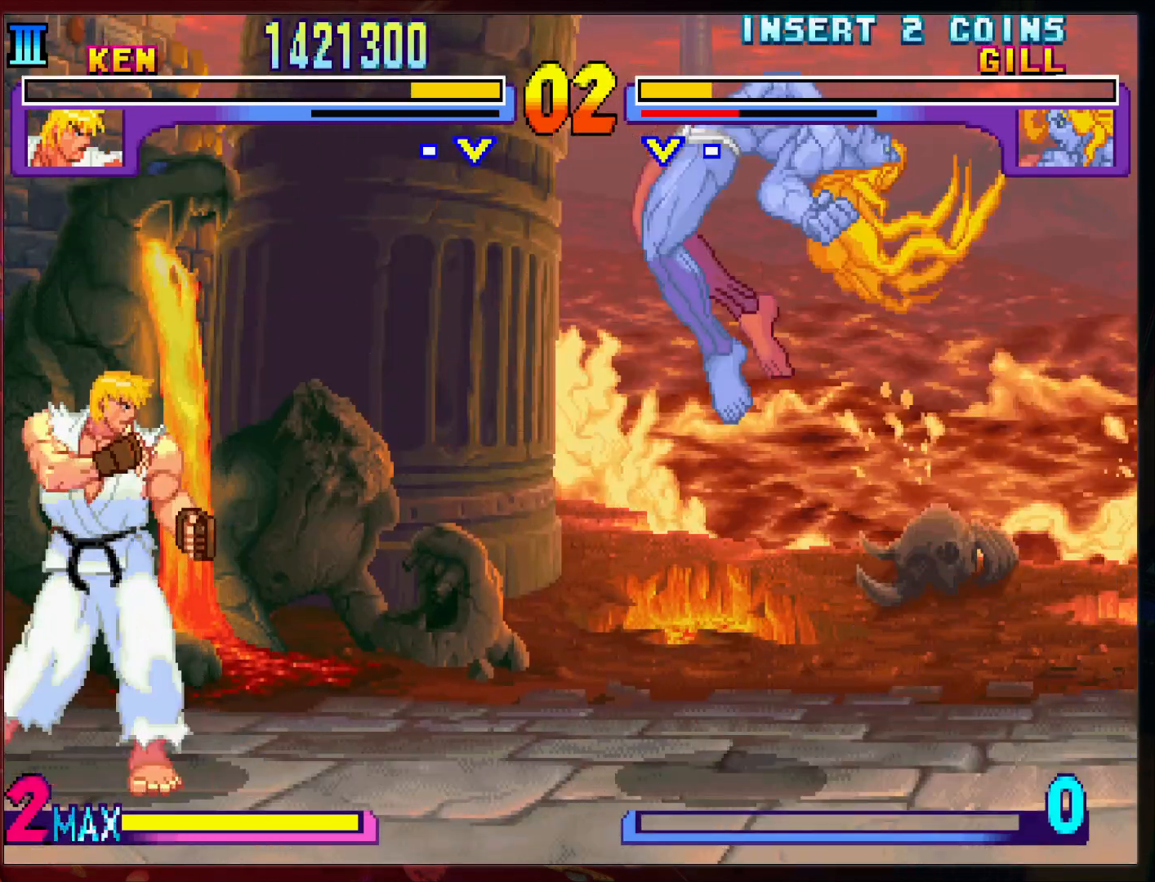
{"buttons": [], "left_stick": "left", "events": []}
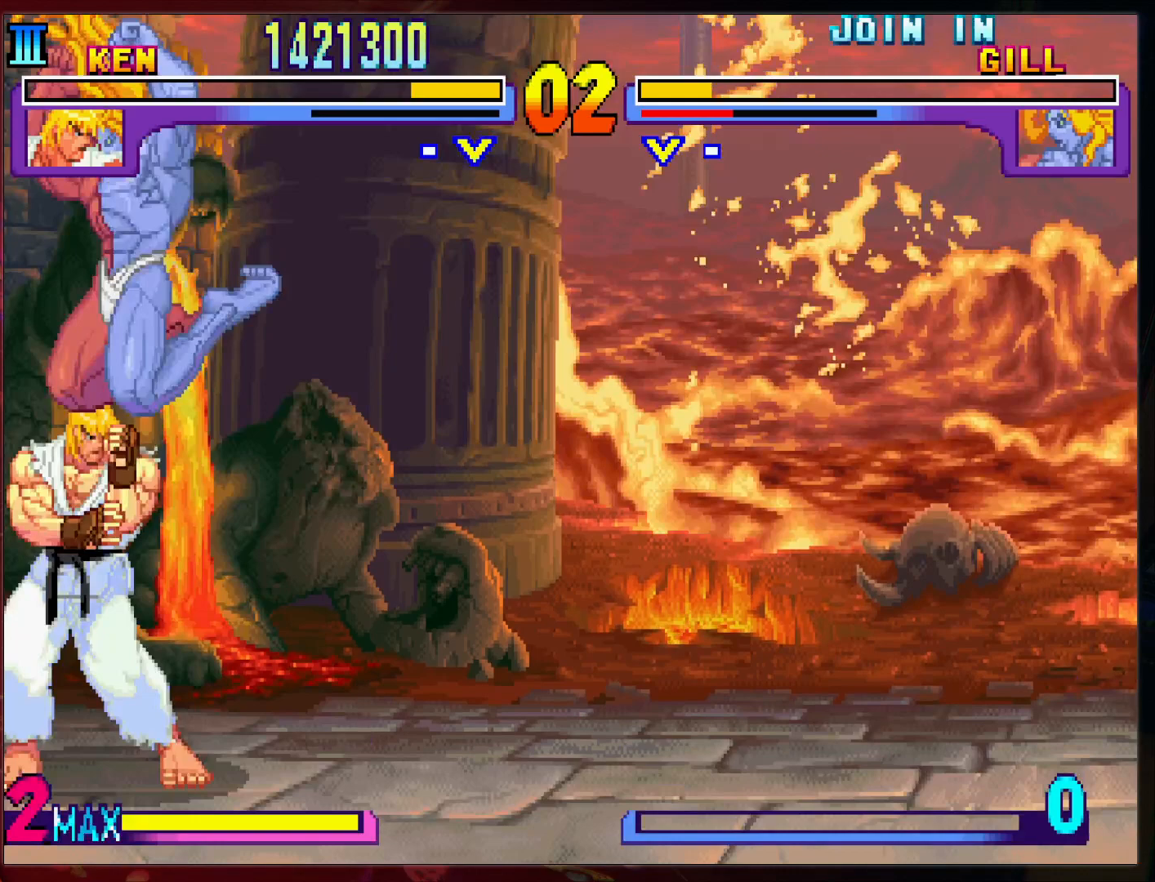
{"buttons": [], "left_stick": "down-left", "events": [[467, "left_stick", "down-left"]]}